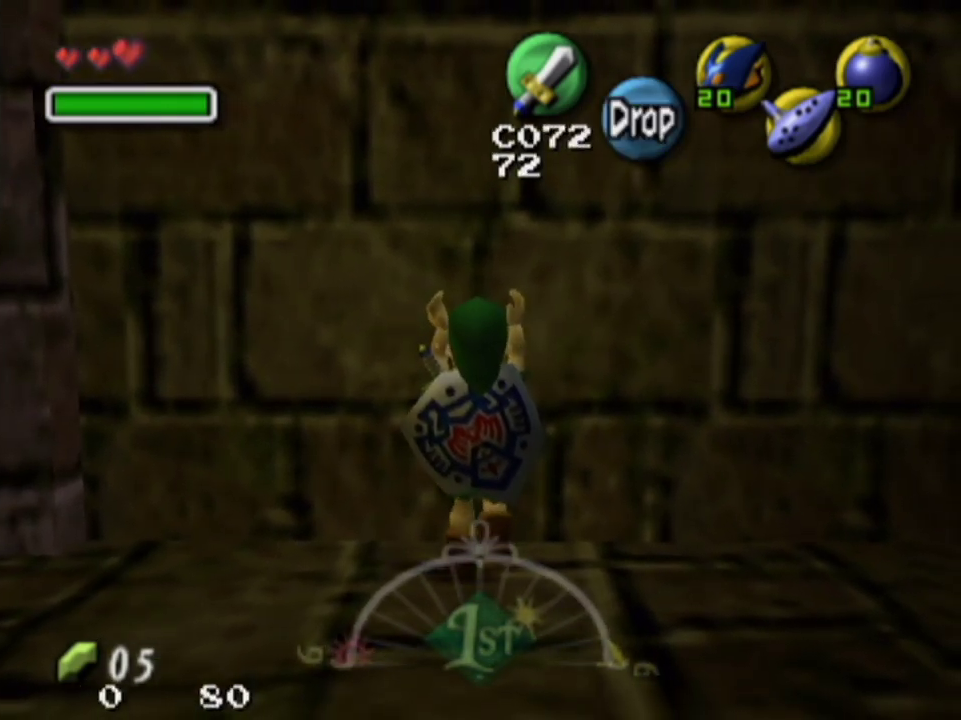
Gameplay with a controller; each line is a JSON object with the inputs held at the frame after it (dt_ms = milliseconds from this image to that frame). "events" lists button and stick changes between this image and that frame as [ms after this image, input, new state], when the widget could be followed in between. Not read: L3 R3.
{"dt_ms": 200, "buttons": [], "left_stick": "up", "right_stick": "center", "events": []}
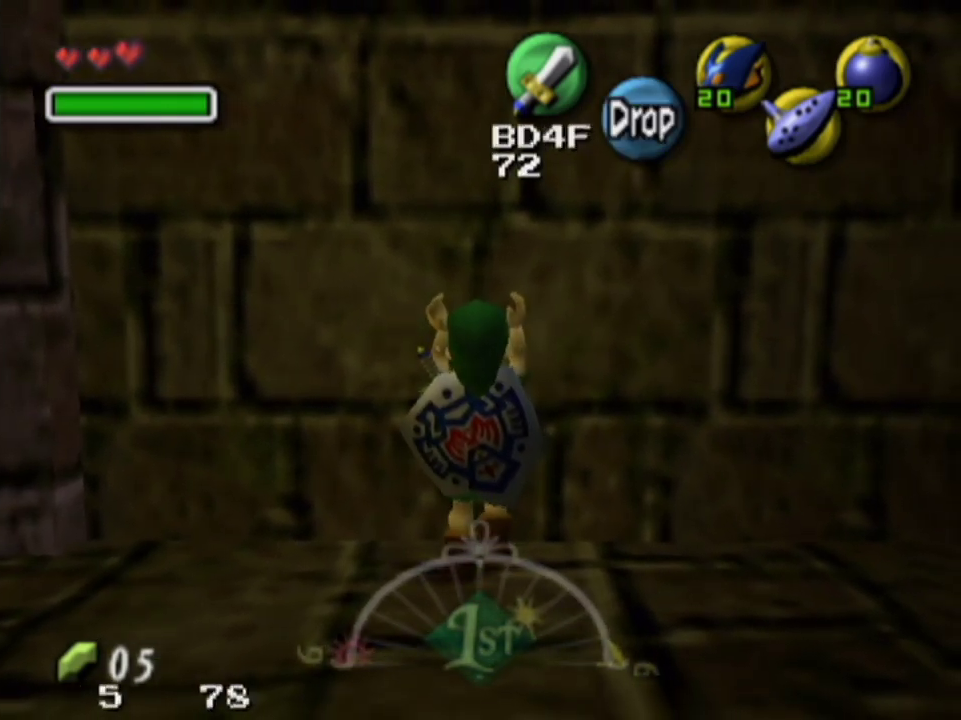
{"dt_ms": 400, "buttons": [], "left_stick": "up", "right_stick": "center", "events": []}
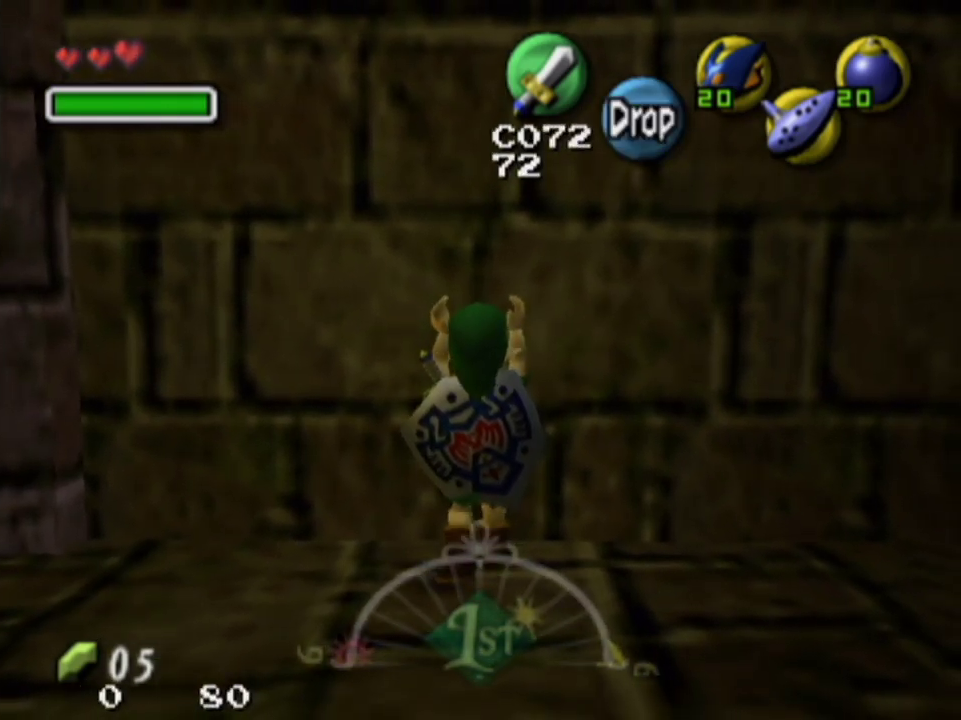
{"dt_ms": 700, "buttons": [], "left_stick": "up", "right_stick": "center", "events": [[167, "L1", "down"], [233, "left_stick", "center"], [633, "L1", "up"], [667, "left_stick", "up"]]}
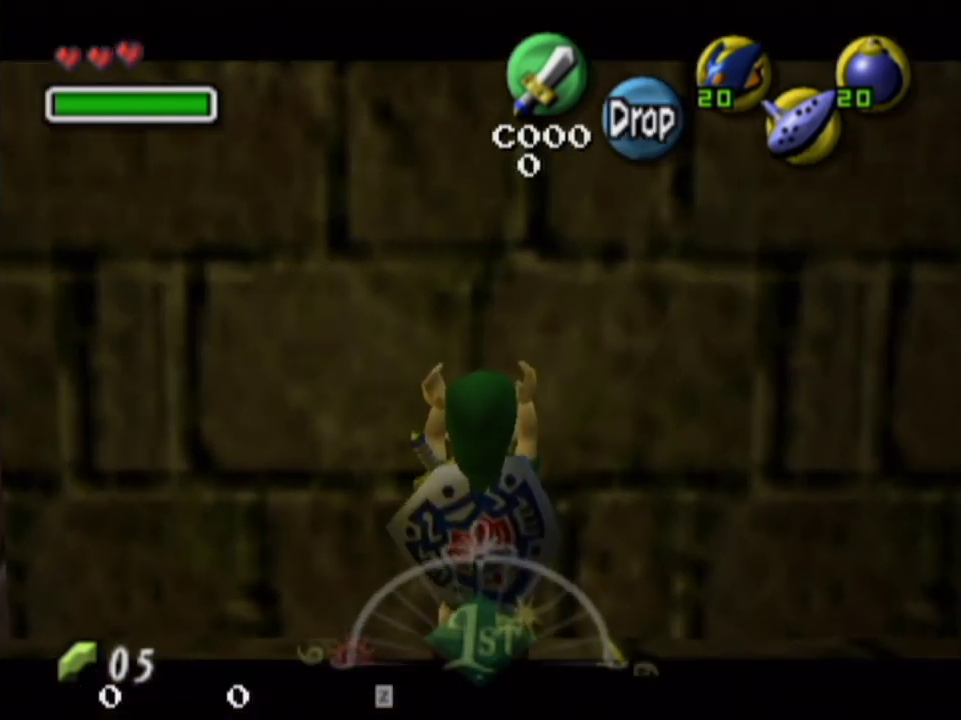
{"dt_ms": 400, "buttons": [], "left_stick": "up", "right_stick": "center", "events": []}
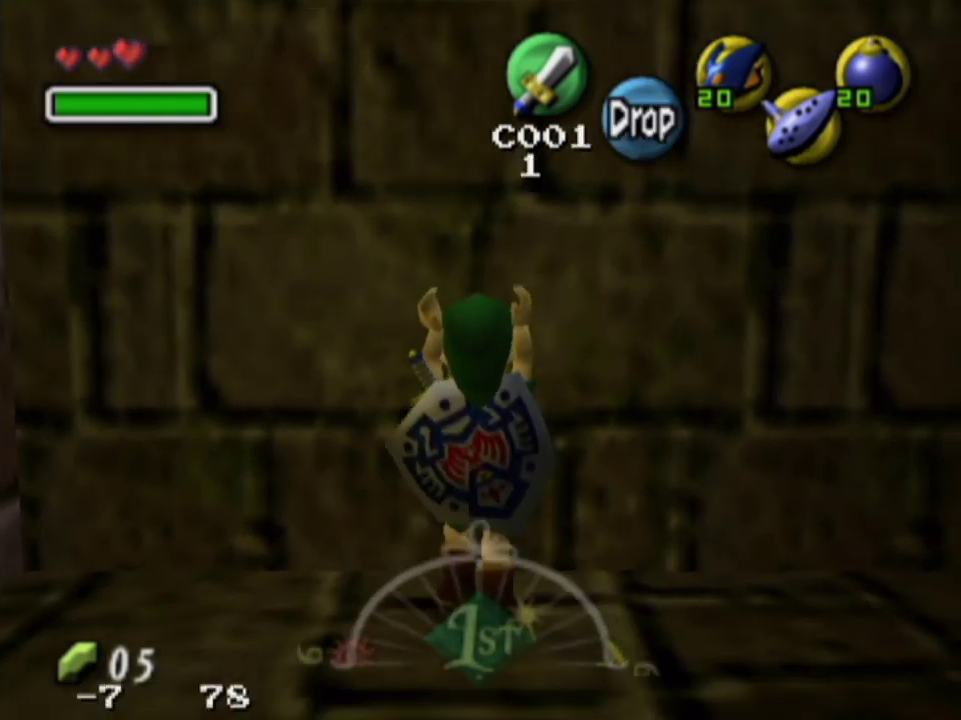
{"dt_ms": 400, "buttons": [], "left_stick": "up", "right_stick": "center", "events": []}
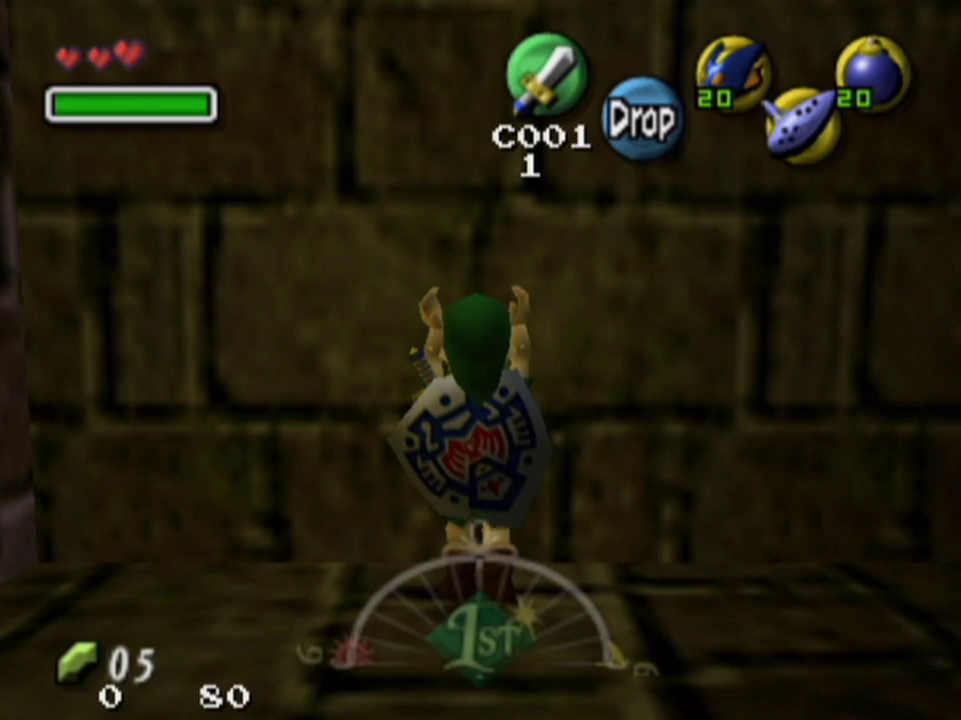
{"dt_ms": 500, "buttons": [], "left_stick": "up", "right_stick": "center", "events": []}
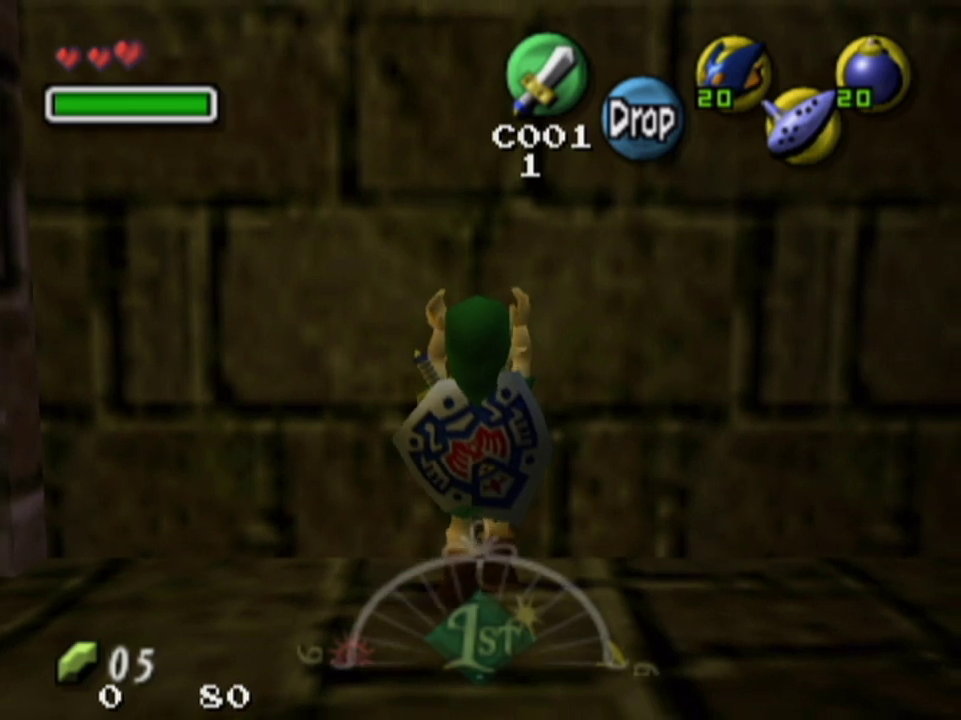
{"dt_ms": 500, "buttons": ["L1"], "left_stick": "center", "right_stick": "center", "events": [[33, "L1", "down"], [67, "left_stick", "center"]]}
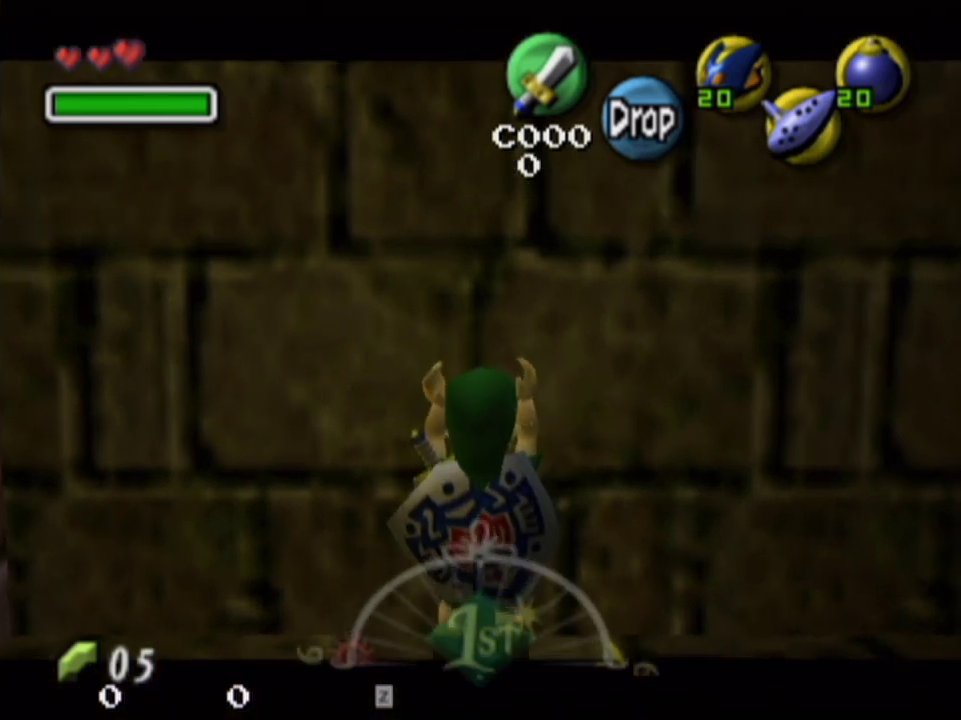
{"dt_ms": 500, "buttons": ["L1"], "left_stick": "center", "right_stick": "center", "events": []}
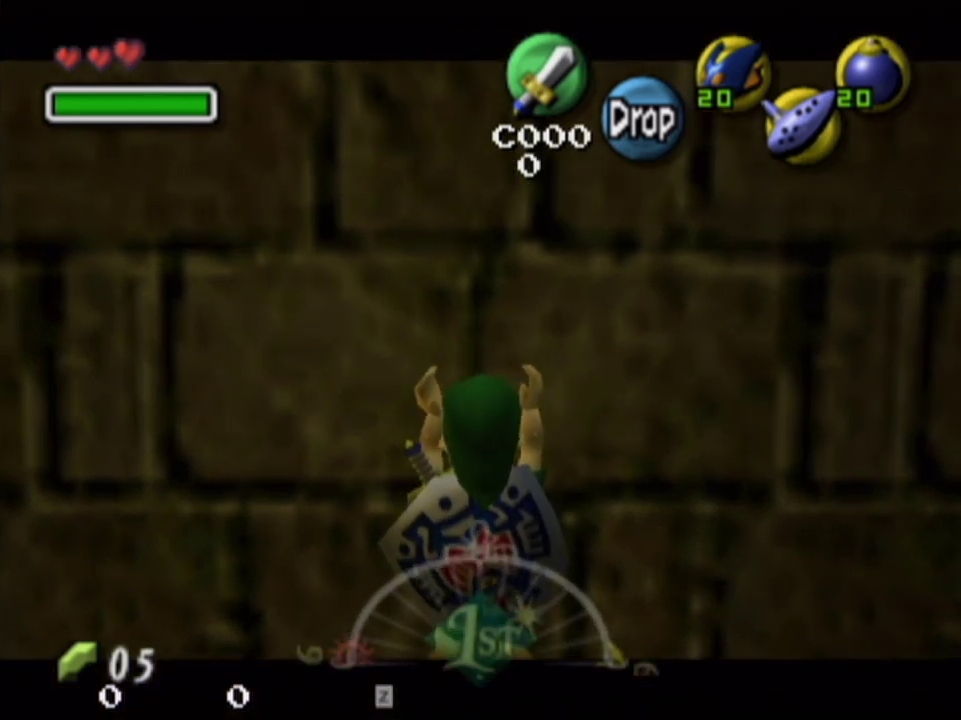
{"dt_ms": 500, "buttons": ["L1"], "left_stick": "center", "right_stick": "center", "events": []}
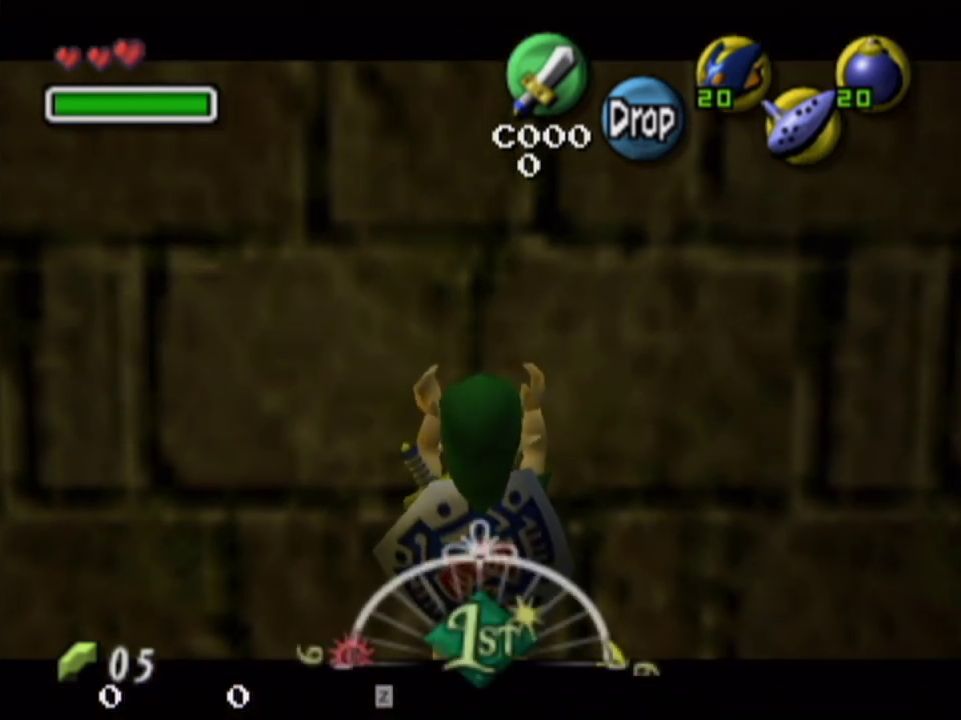
{"dt_ms": 400, "buttons": ["L1"], "left_stick": "center", "right_stick": "center", "events": []}
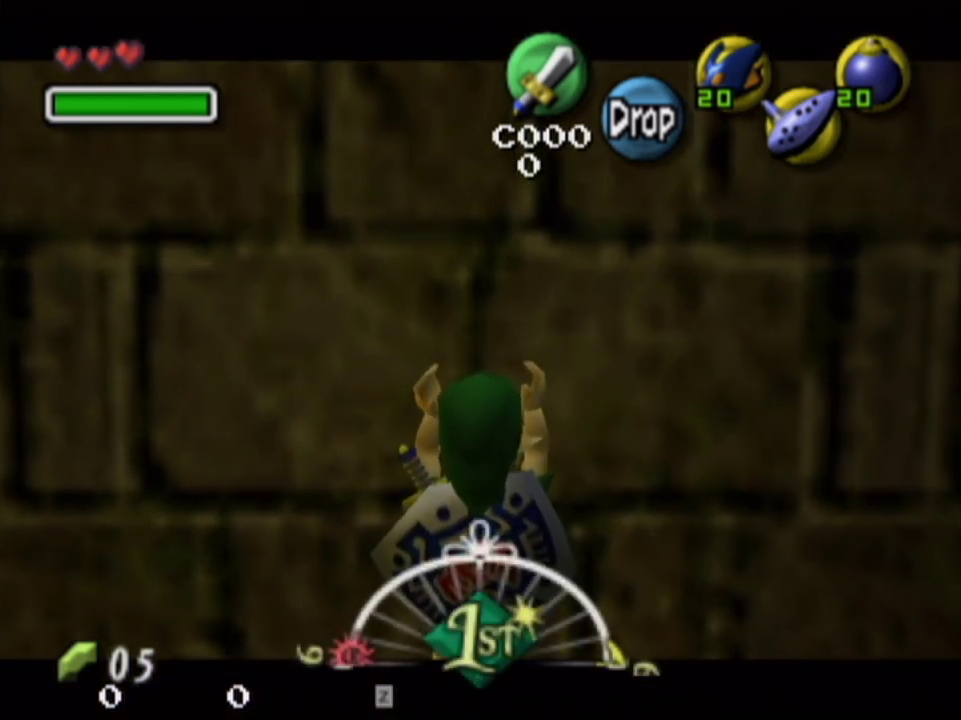
{"dt_ms": 400, "buttons": ["L1"], "left_stick": "center", "right_stick": "center", "events": []}
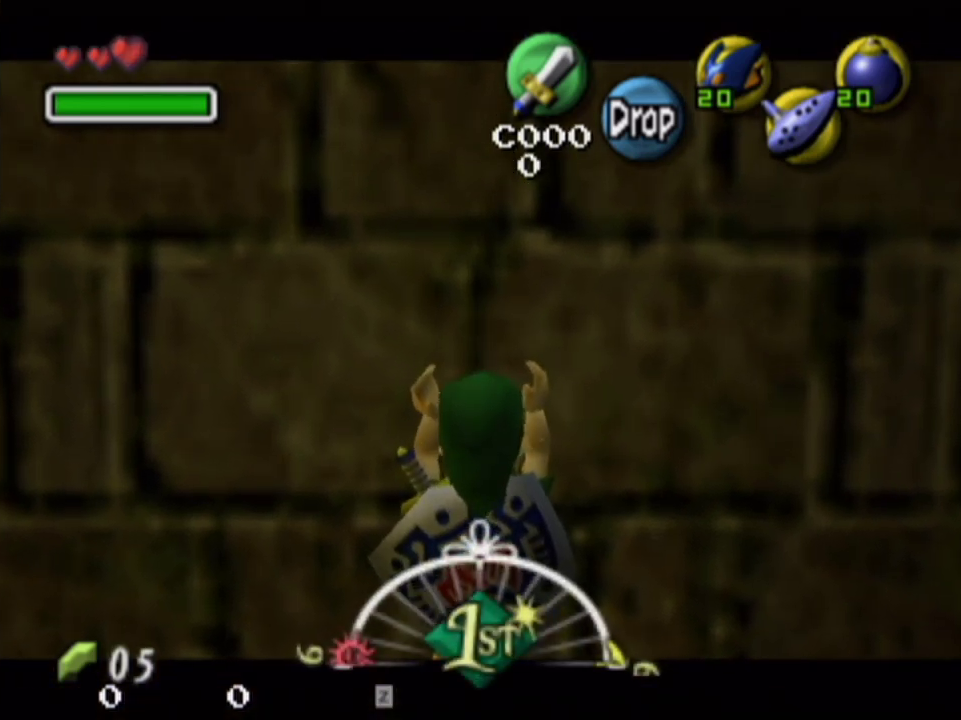
{"dt_ms": 700, "buttons": ["L1"], "left_stick": "down", "right_stick": "center", "events": [[233, "left_stick", "down"]]}
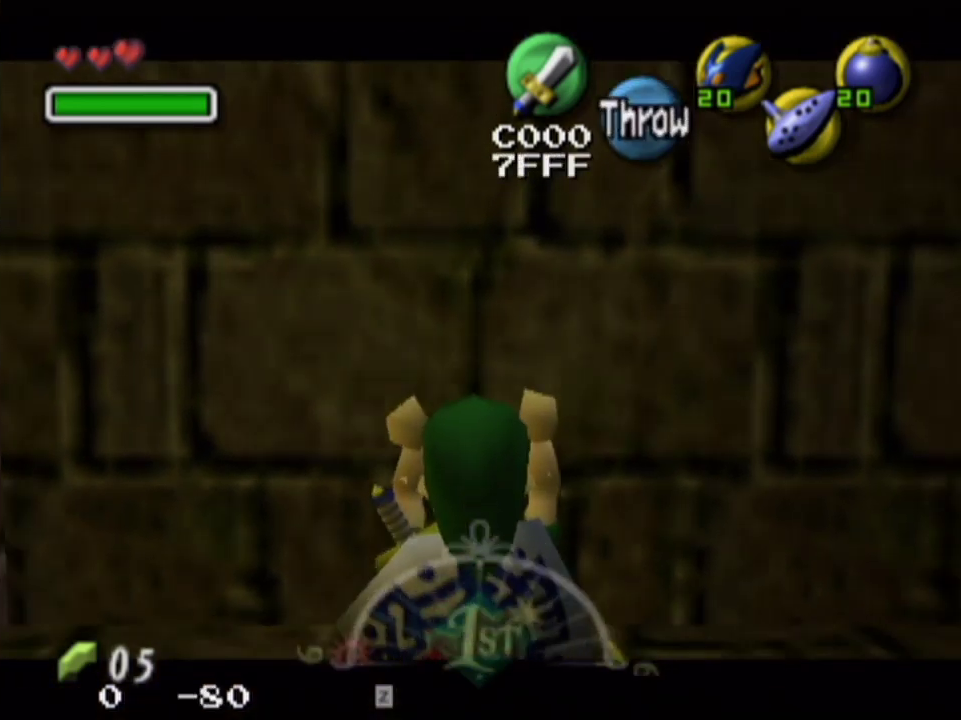
{"dt_ms": 500, "buttons": ["SQUARE", "L1"], "left_stick": "down", "right_stick": "center", "events": [[500, "SQUARE", "down"]]}
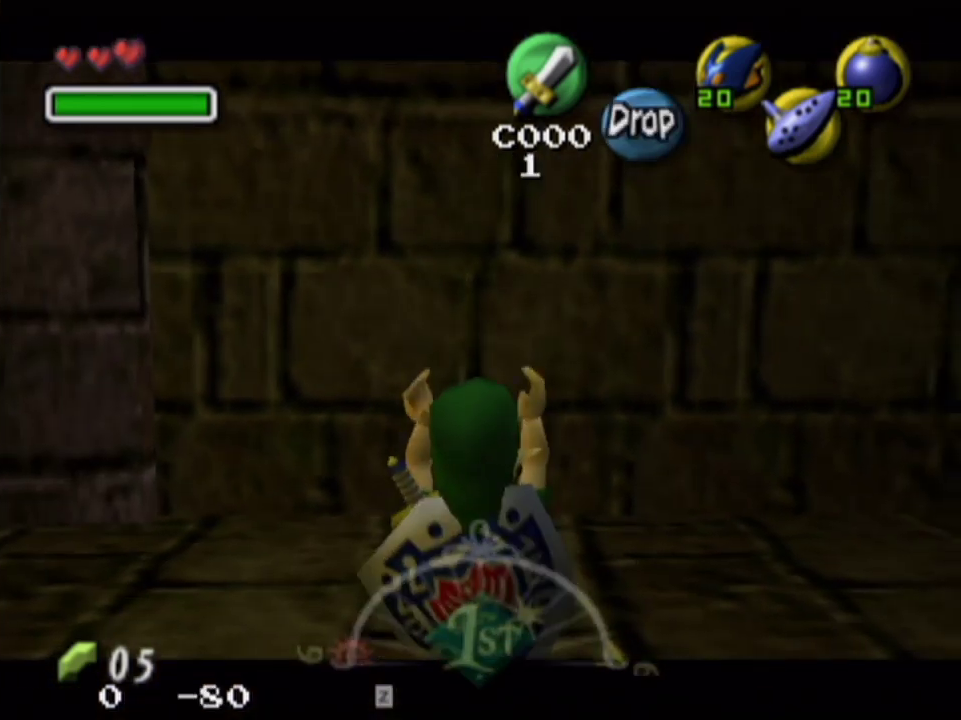
{"dt_ms": 600, "buttons": ["L1"], "left_stick": "down", "right_stick": "center", "events": [[133, "SQUARE", "up"]]}
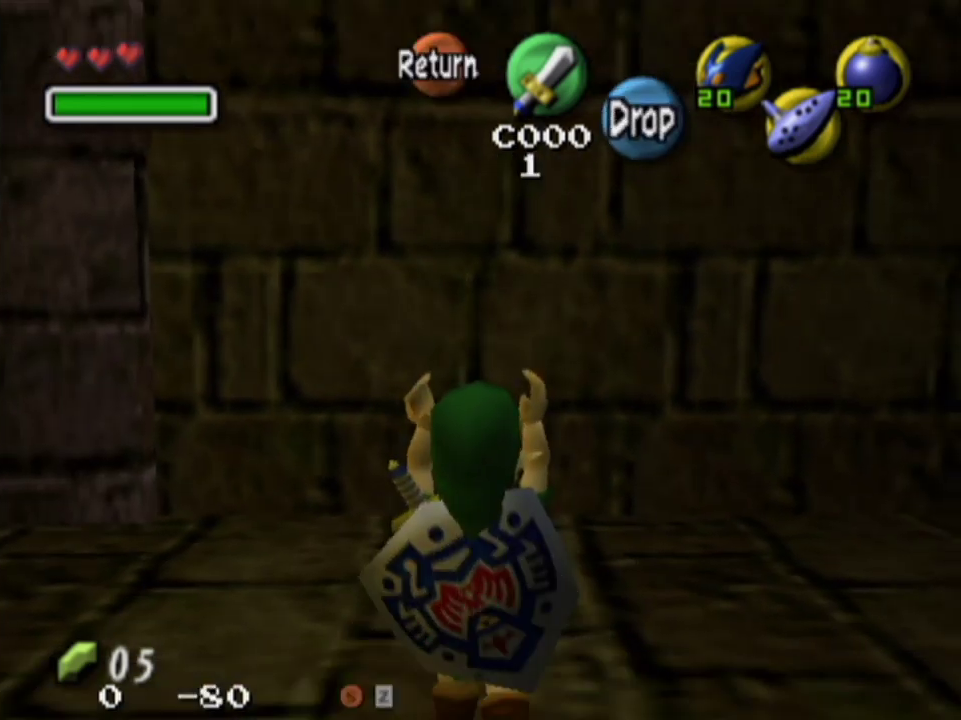
{"dt_ms": 400, "buttons": ["L1"], "left_stick": "center", "right_stick": "center", "events": [[67, "left_stick", "center"]]}
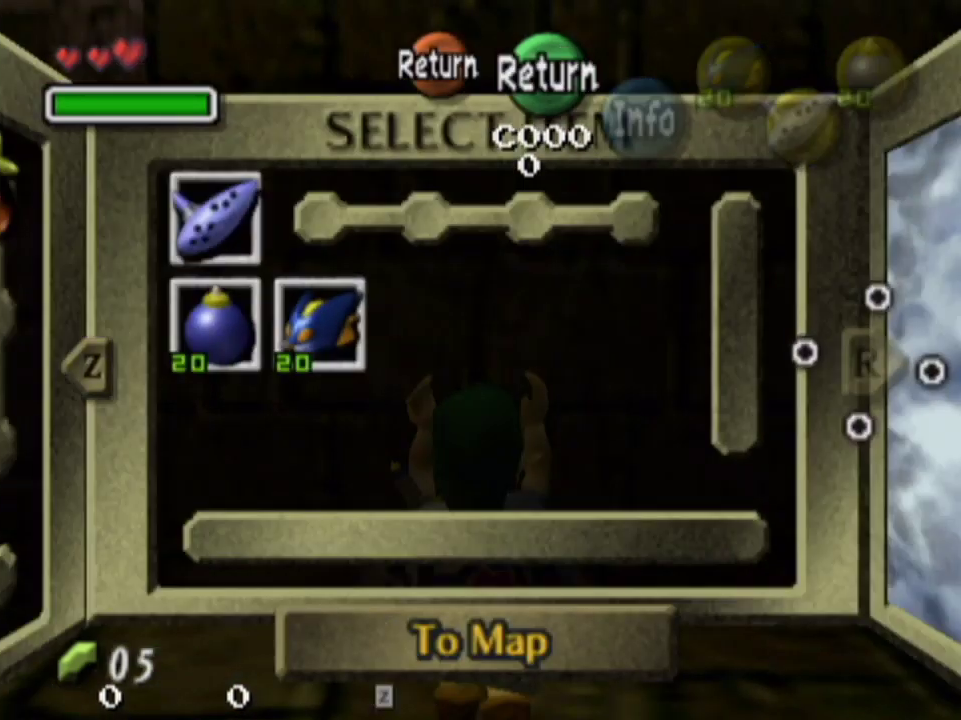
{"dt_ms": 500, "buttons": ["L1"], "left_stick": "center", "right_stick": "center", "events": []}
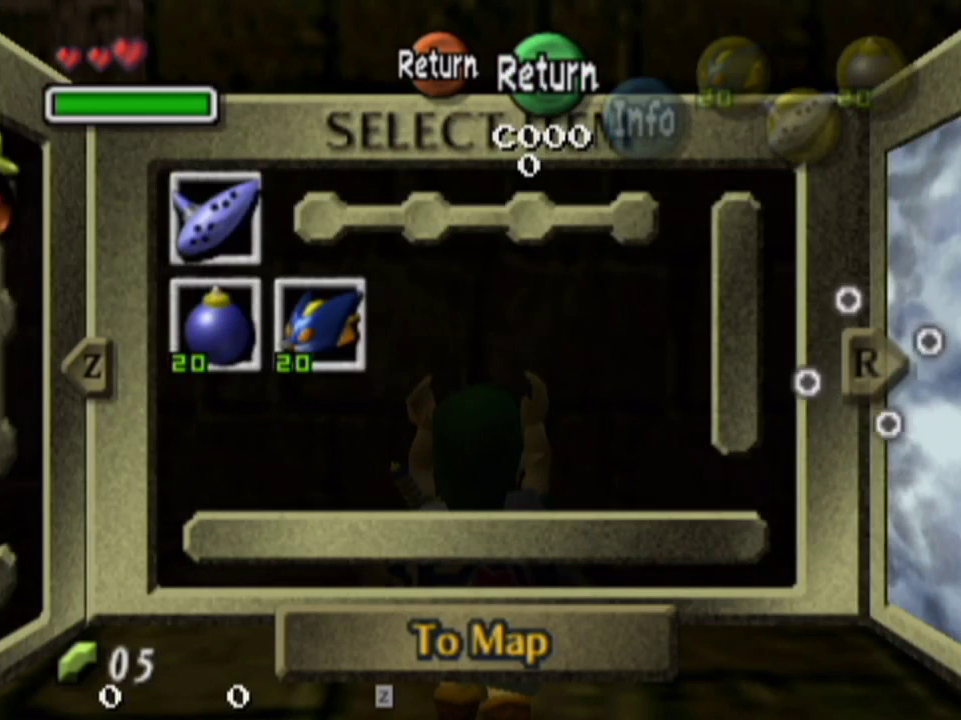
{"dt_ms": 500, "buttons": [], "left_stick": "center", "right_stick": "center", "events": [[100, "L1", "up"]]}
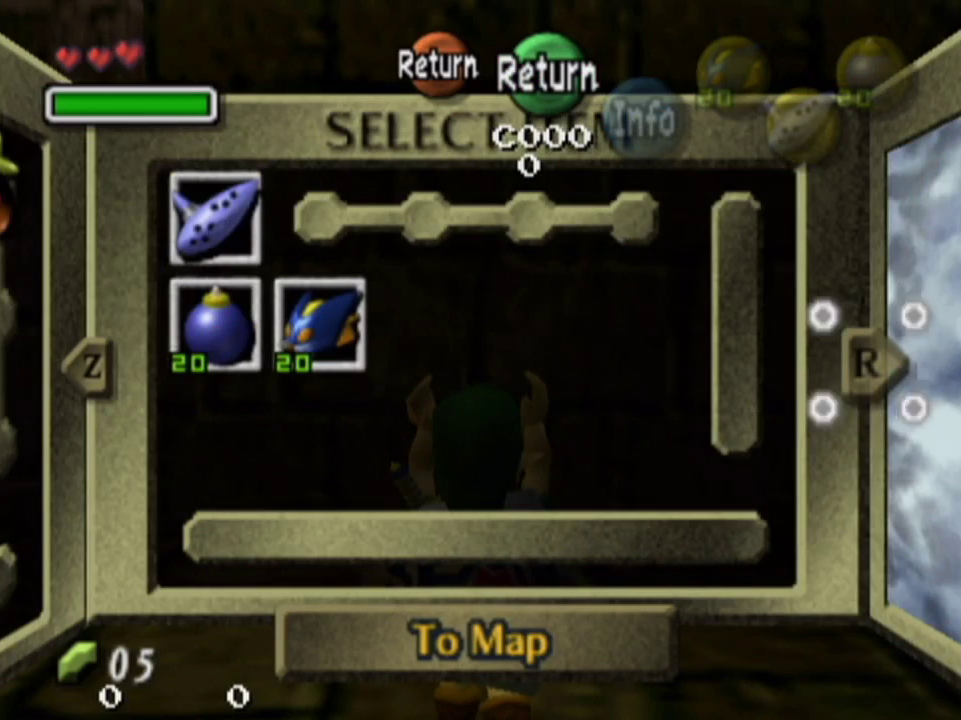
{"dt_ms": 500, "buttons": [], "left_stick": "center", "right_stick": "center", "events": []}
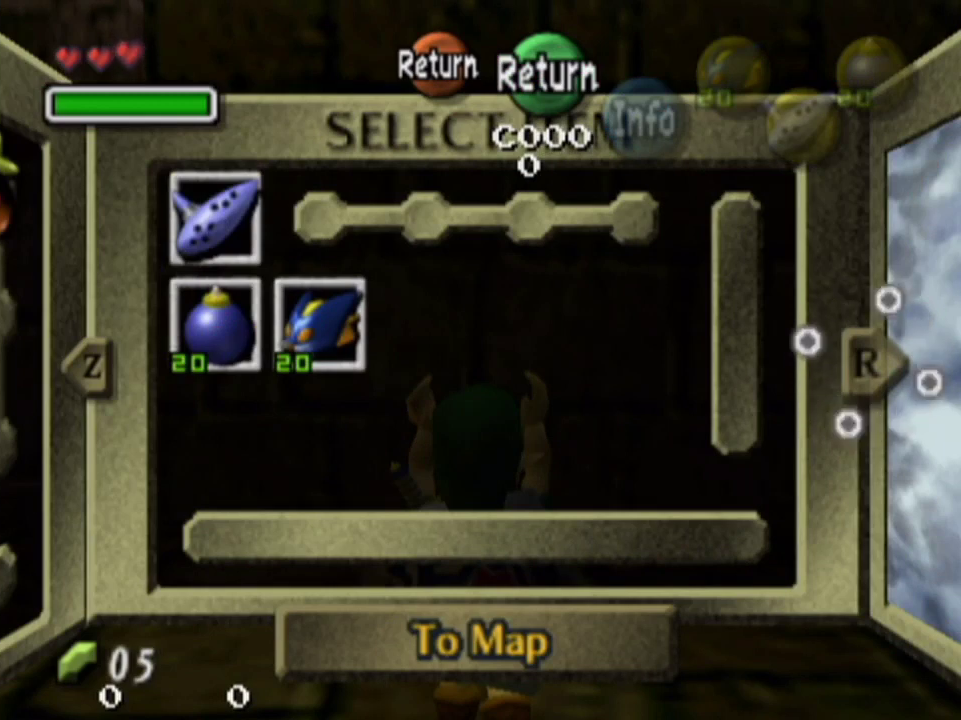
{"dt_ms": 500, "buttons": [], "left_stick": "center", "right_stick": "center", "events": []}
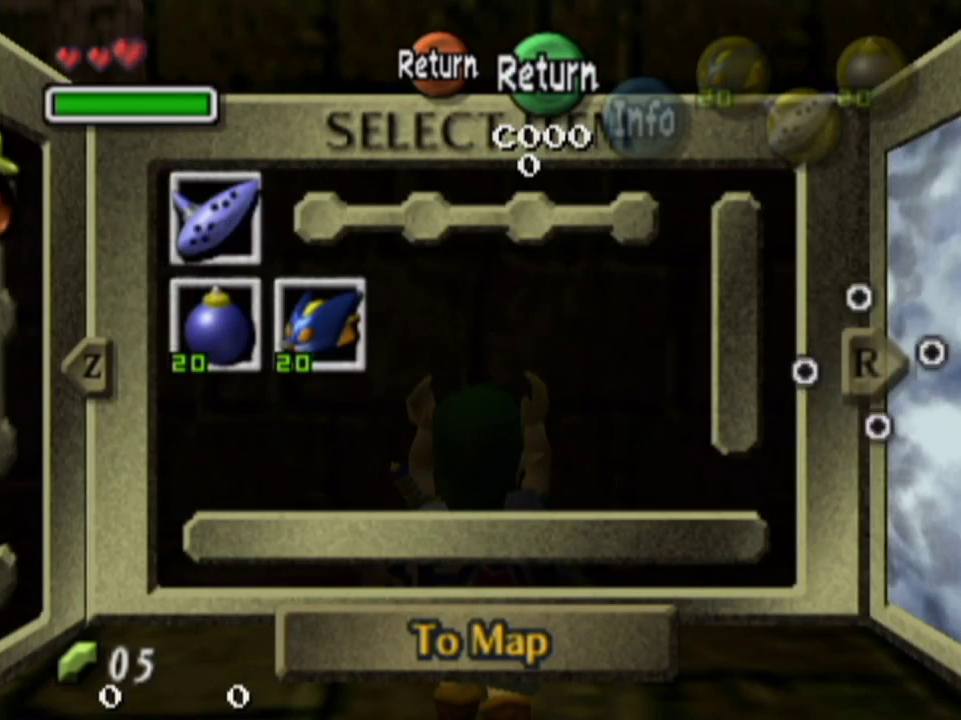
{"dt_ms": 500, "buttons": [], "left_stick": "center", "right_stick": "center", "events": []}
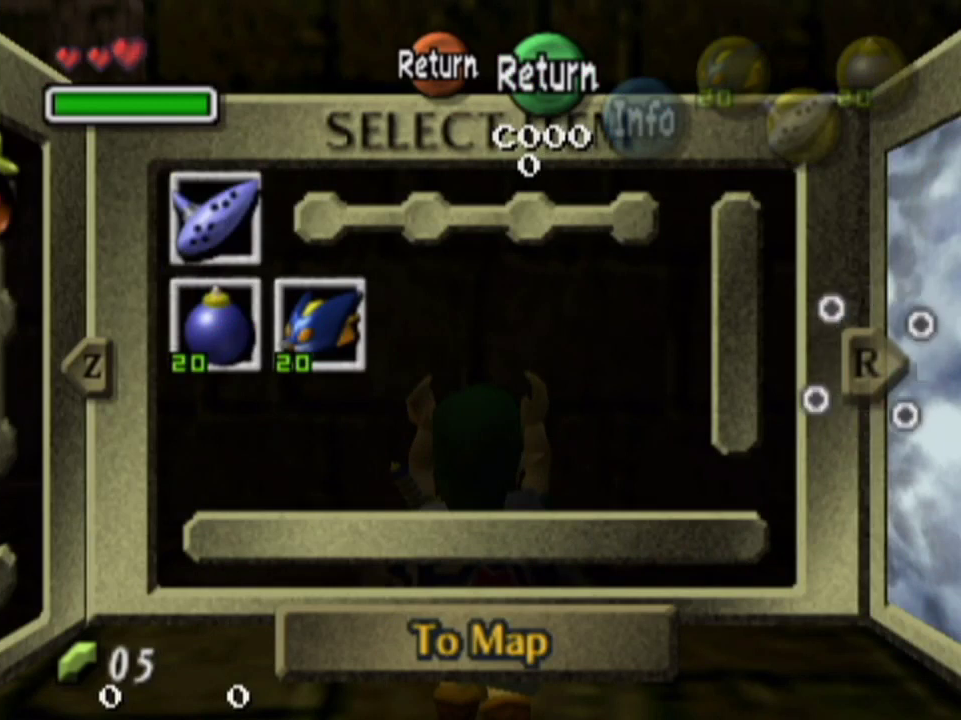
{"dt_ms": 500, "buttons": [], "left_stick": "center", "right_stick": "center", "events": []}
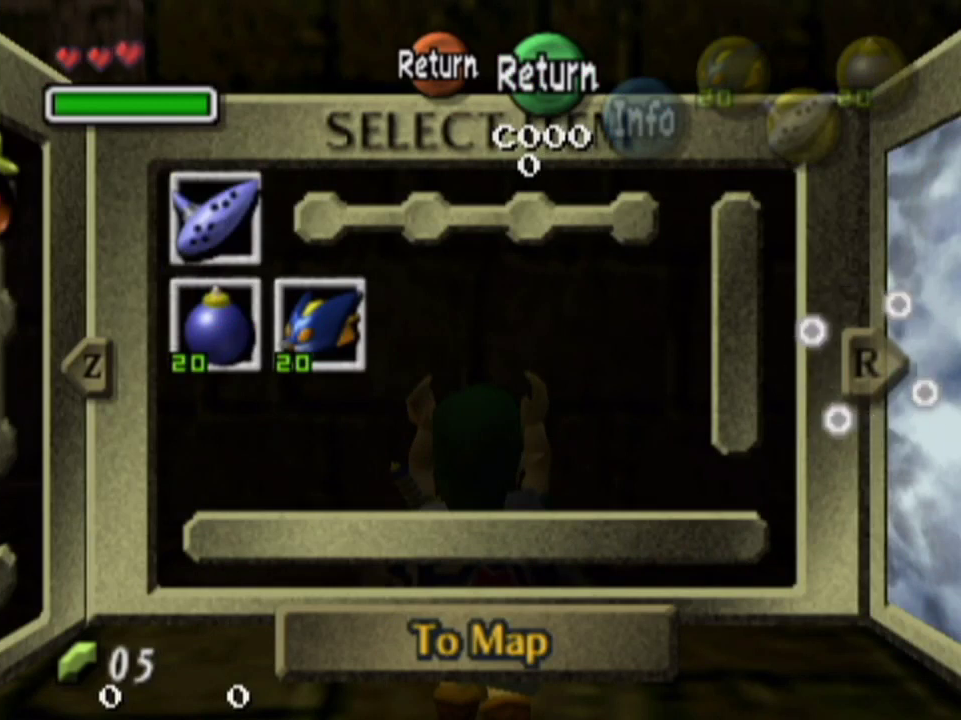
{"dt_ms": 500, "buttons": [], "left_stick": "center", "right_stick": "center", "events": []}
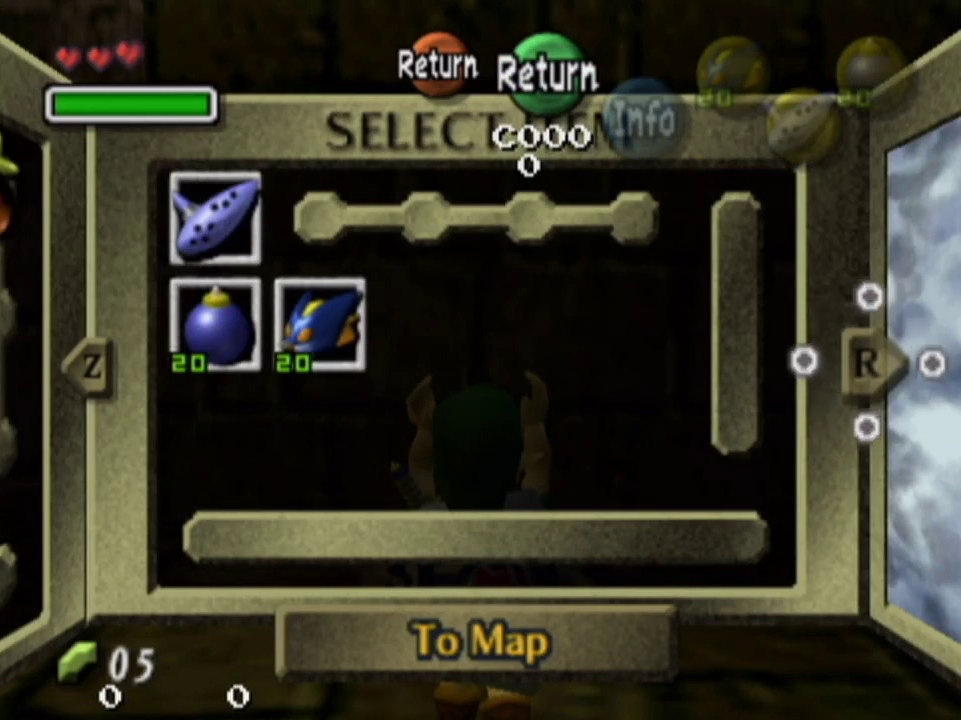
{"dt_ms": 700, "buttons": ["SQUARE"], "left_stick": "center", "right_stick": "center", "events": [[700, "SQUARE", "down"]]}
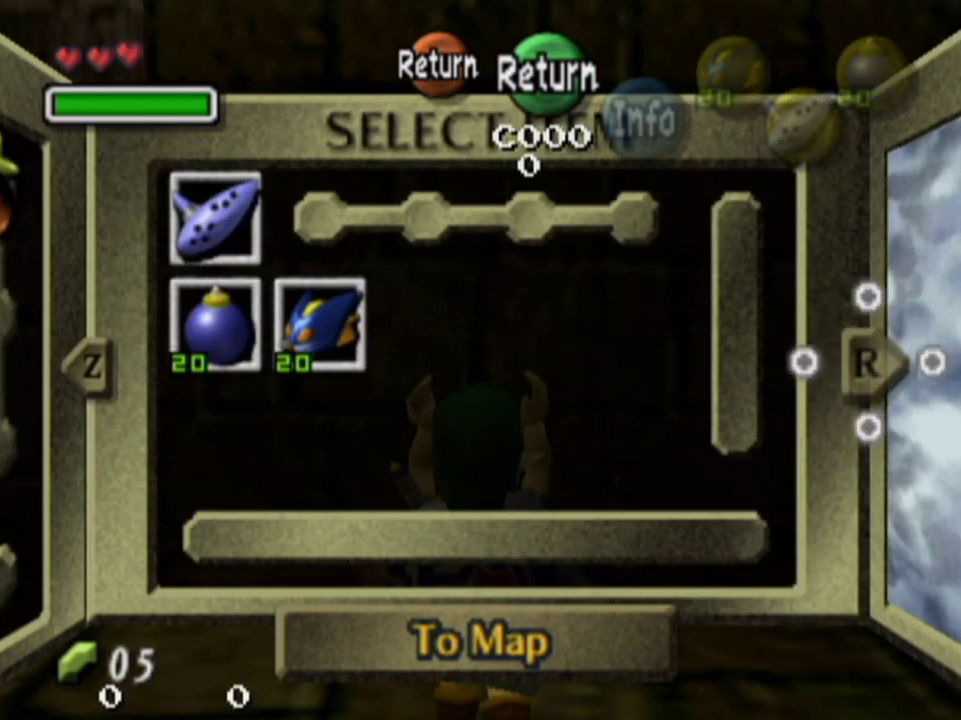
{"dt_ms": 300, "buttons": [], "left_stick": "center", "right_stick": "center", "events": [[67, "SQUARE", "up"]]}
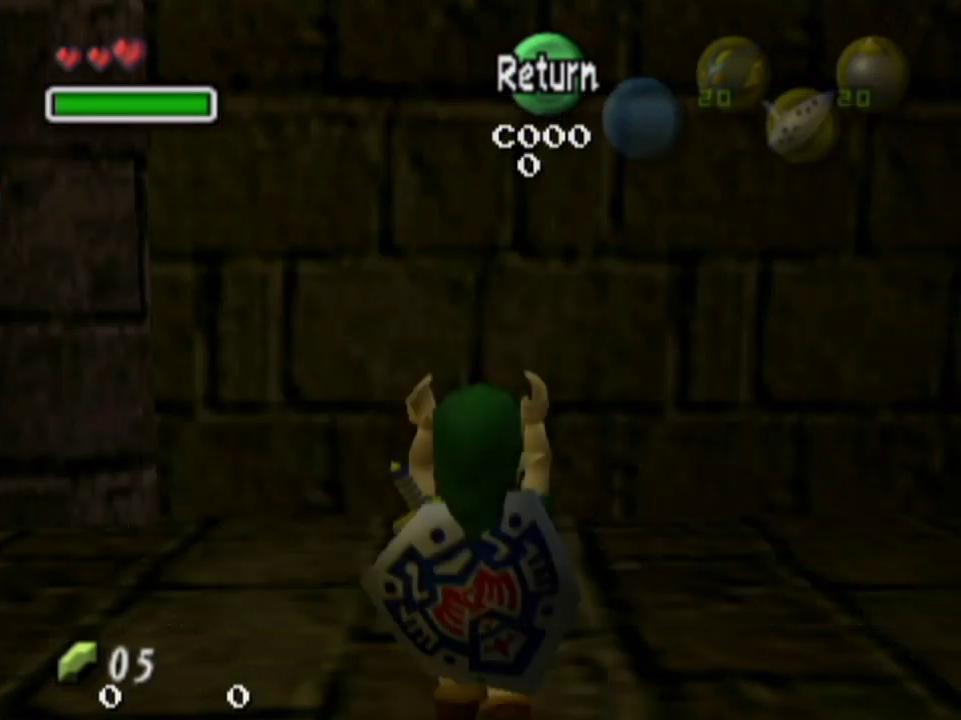
{"dt_ms": 300, "buttons": [], "left_stick": "up", "right_stick": "center", "events": [[267, "left_stick", "up"]]}
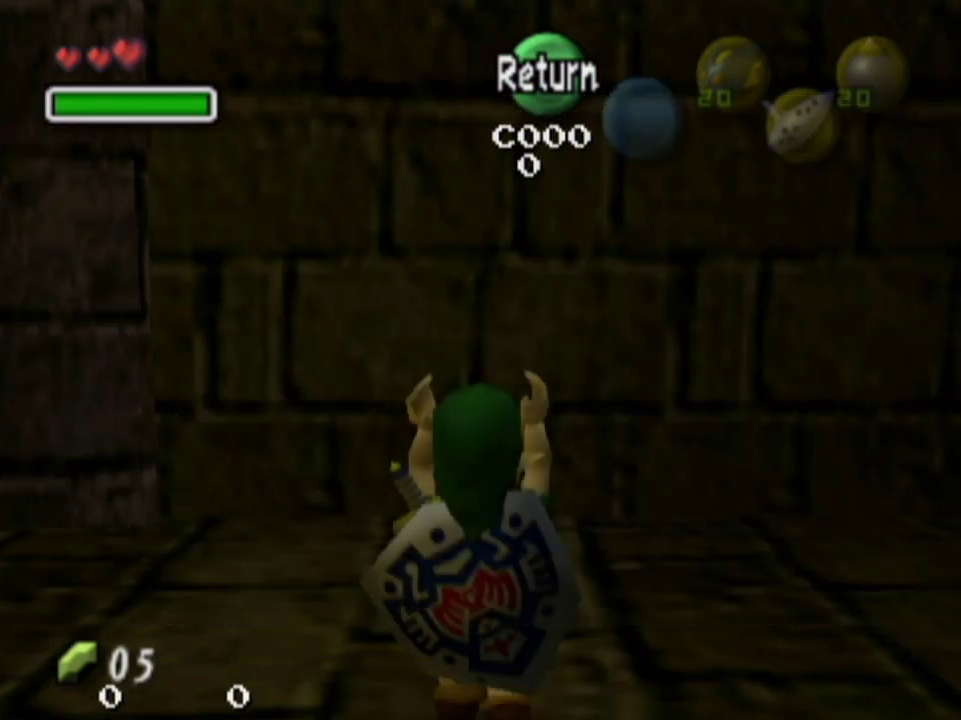
{"dt_ms": 600, "buttons": [], "left_stick": "up", "right_stick": "center", "events": []}